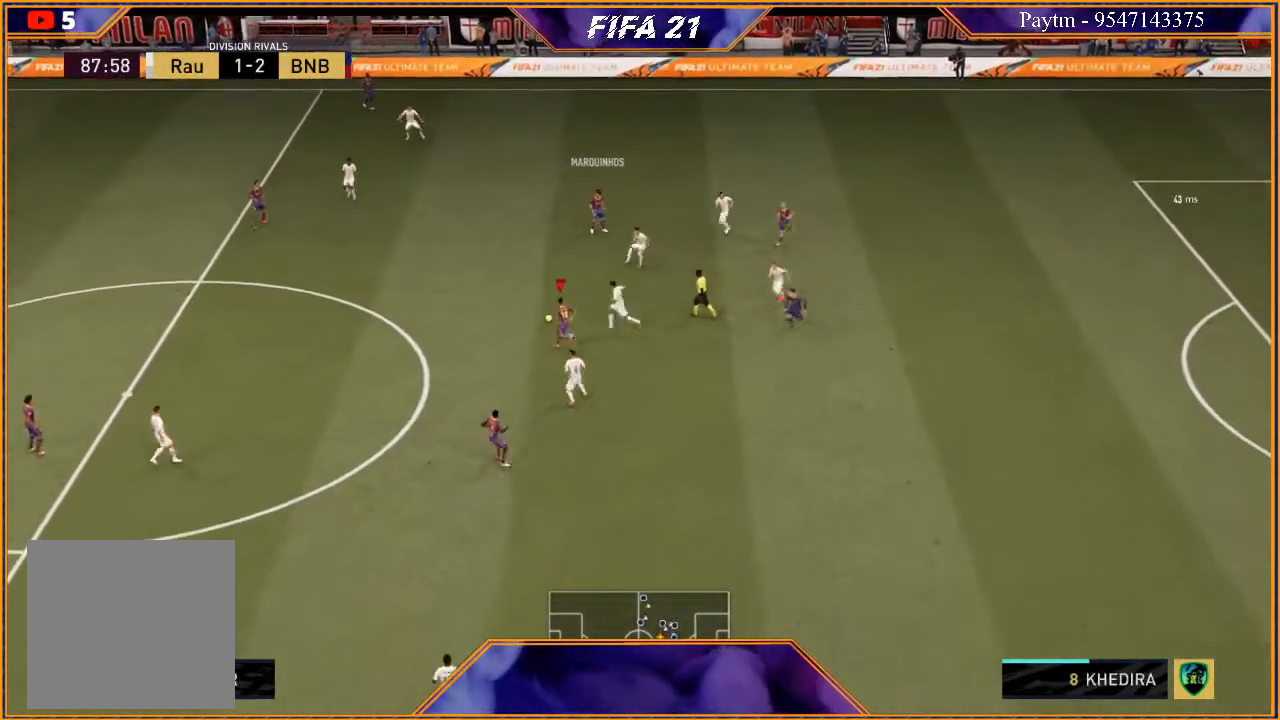
Gameplay with a controller (Xbox layout); each line is a JSON object with the inputs held at the frame after it. "events" lists button and stick changes between this image and that frame as [ms after this image, input, new state], when the widget could be followed in between.
{"buttons": [], "left_stick": "down-left", "right_stick": "down", "events": [[133, "right_stick", "down"]]}
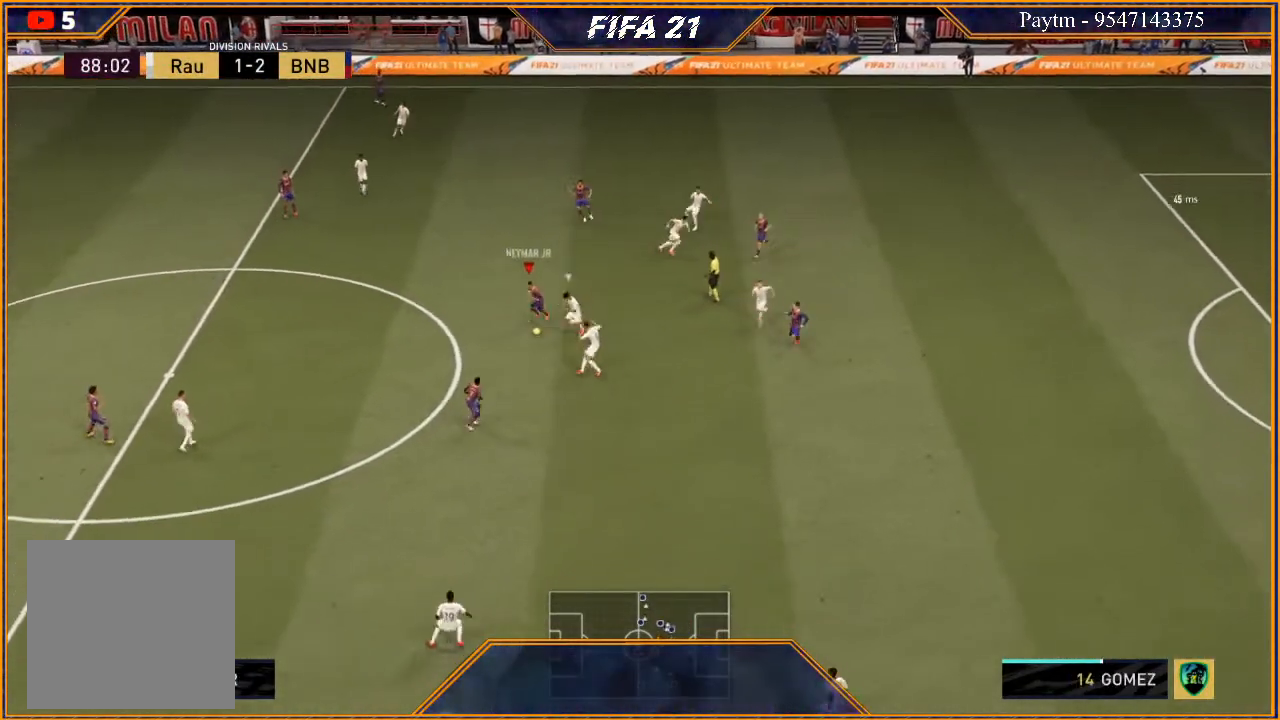
{"buttons": [], "left_stick": "left", "right_stick": "center", "events": [[133, "left_stick", "left"], [133, "right_stick", "center"]]}
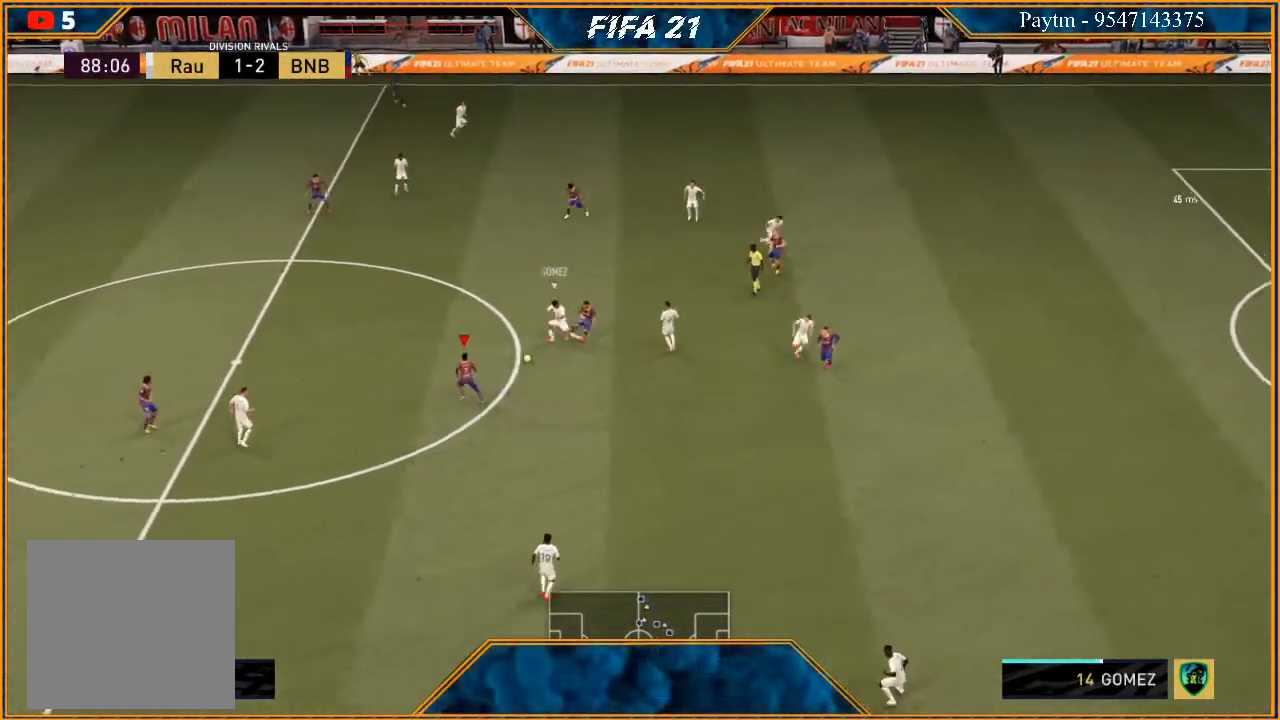
{"buttons": [], "left_stick": "down-right", "right_stick": "center", "events": [[200, "left_stick", "down-right"], [400, "A", "down"], [500, "A", "up"]]}
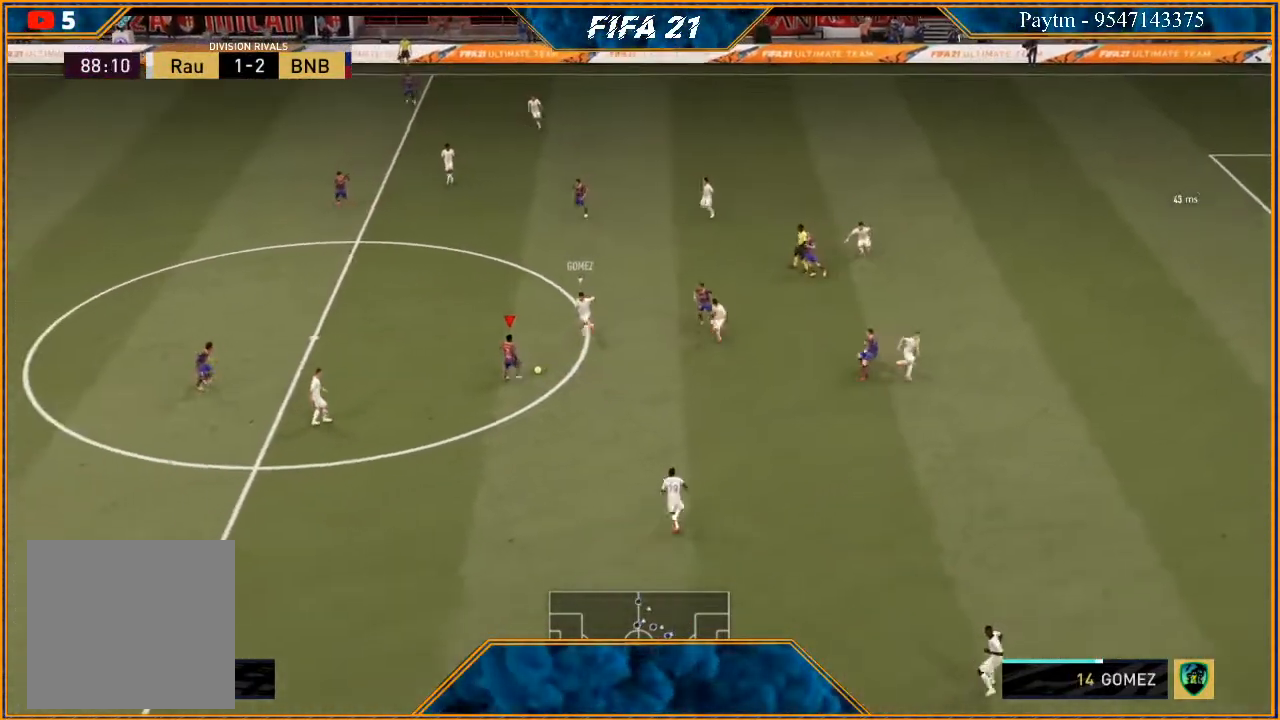
{"buttons": [], "left_stick": "center", "right_stick": "center", "events": [[133, "R2", "down"], [433, "R2", "up"], [433, "left_stick", "center"]]}
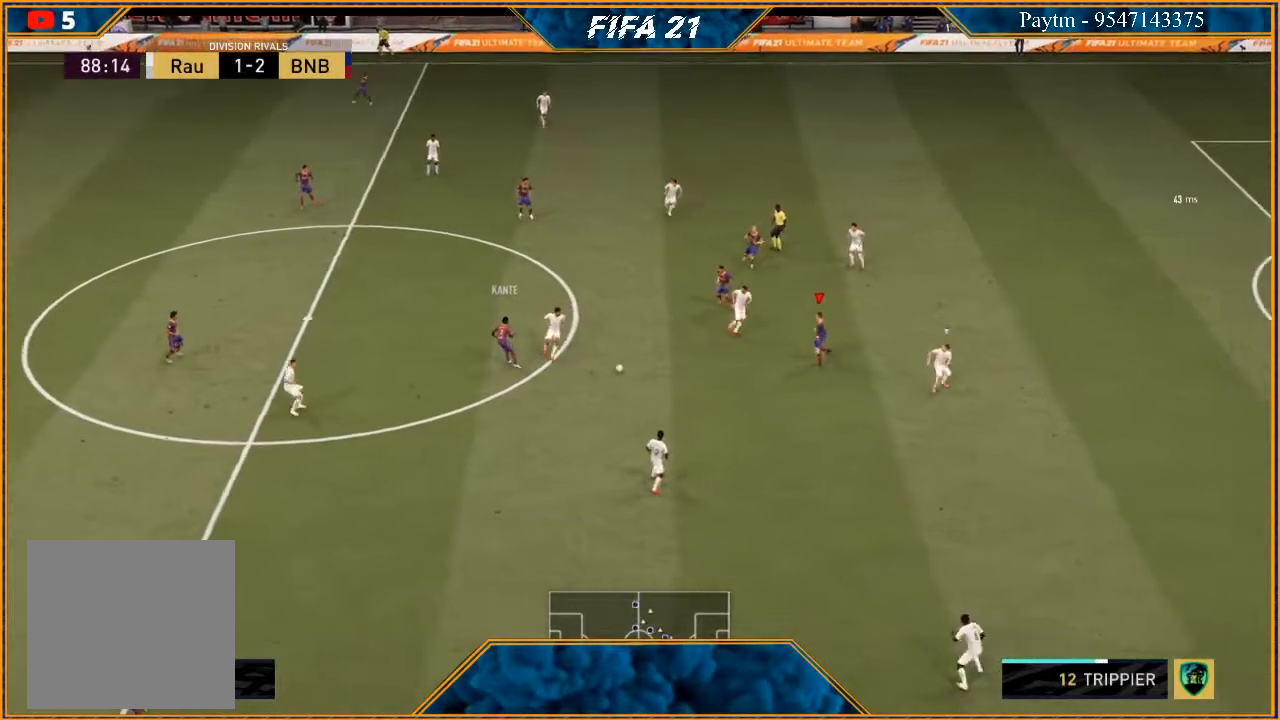
{"buttons": [], "left_stick": "down", "right_stick": "center", "events": [[67, "left_stick", "down"]]}
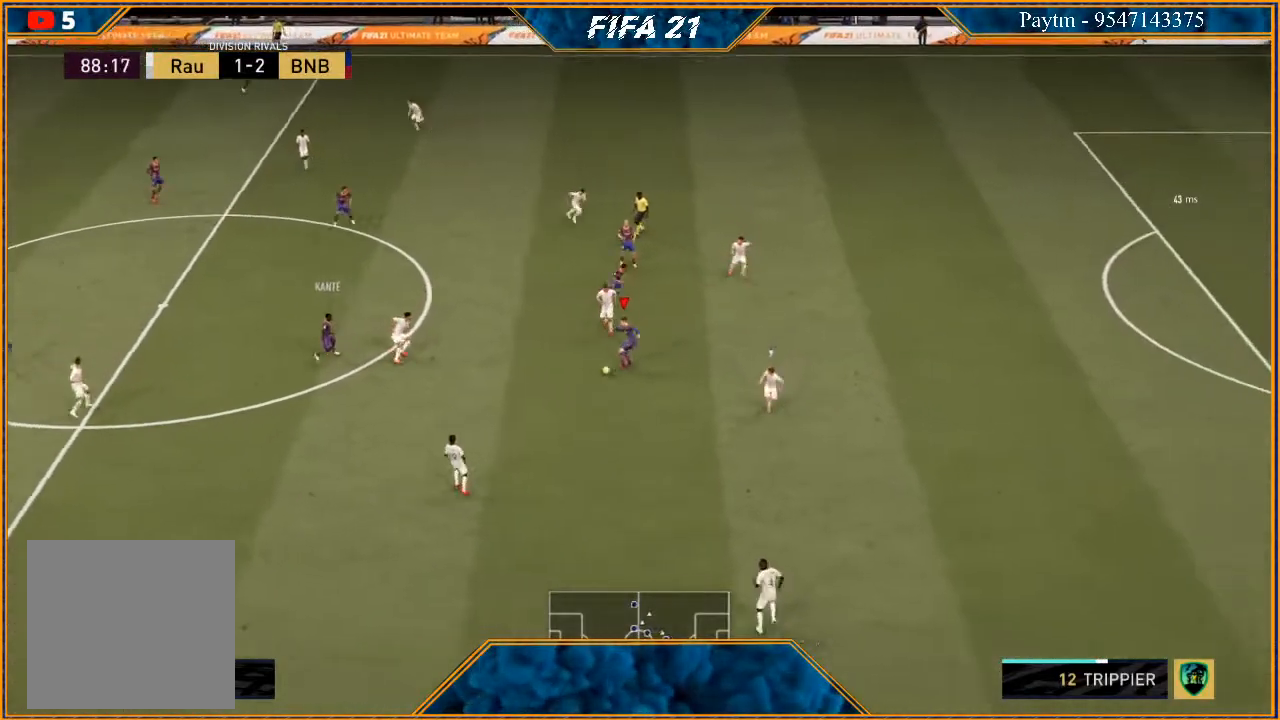
{"buttons": [], "left_stick": "right", "right_stick": "center", "events": [[200, "left_stick", "down-right"], [367, "Y", "down"], [400, "Y", "up"], [433, "left_stick", "right"]]}
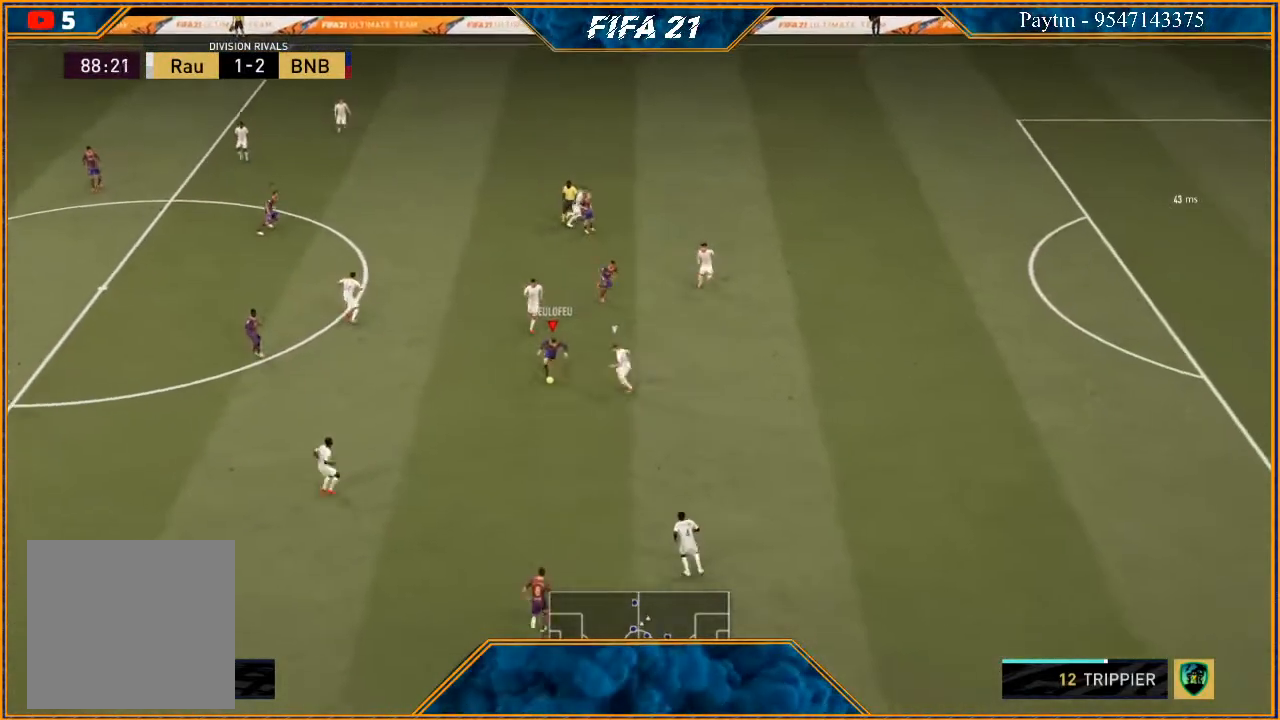
{"buttons": ["R2"], "left_stick": "right", "right_stick": "center", "events": [[200, "R2", "down"]]}
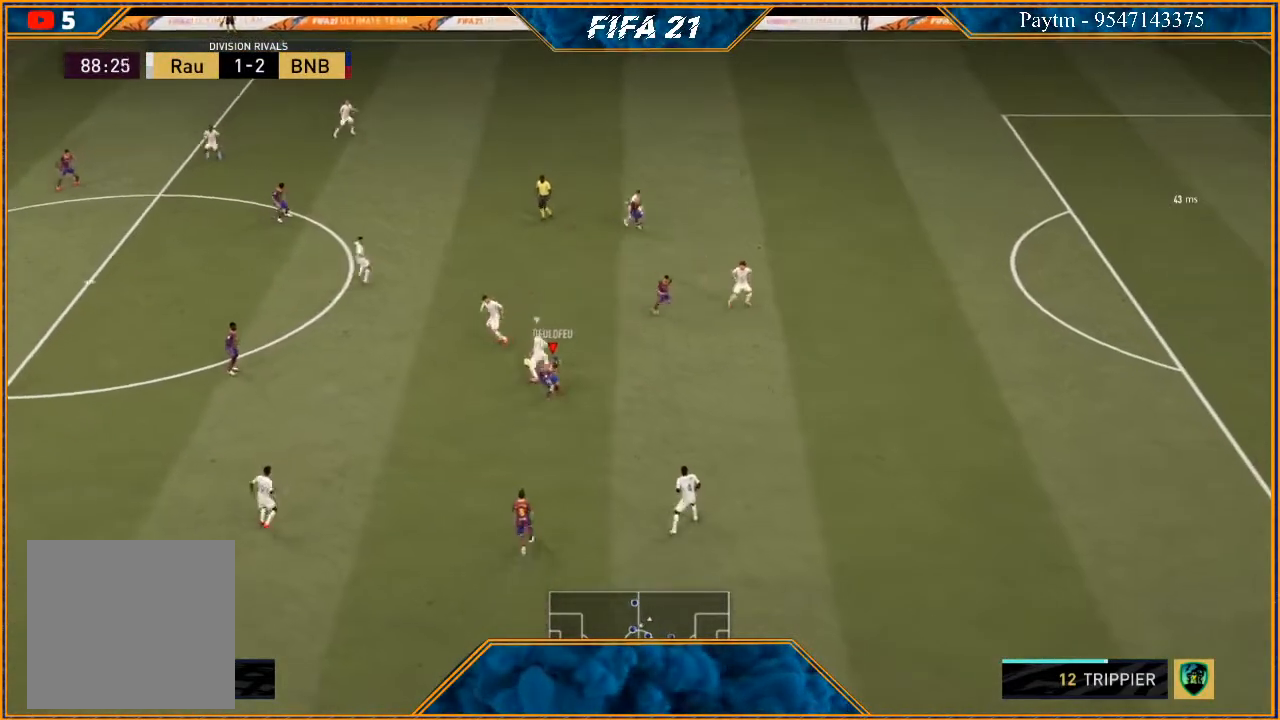
{"buttons": ["L1", "R2"], "left_stick": "left", "right_stick": "center", "events": [[133, "left_stick", "up-left"], [367, "left_stick", "left"], [500, "L1", "down"]]}
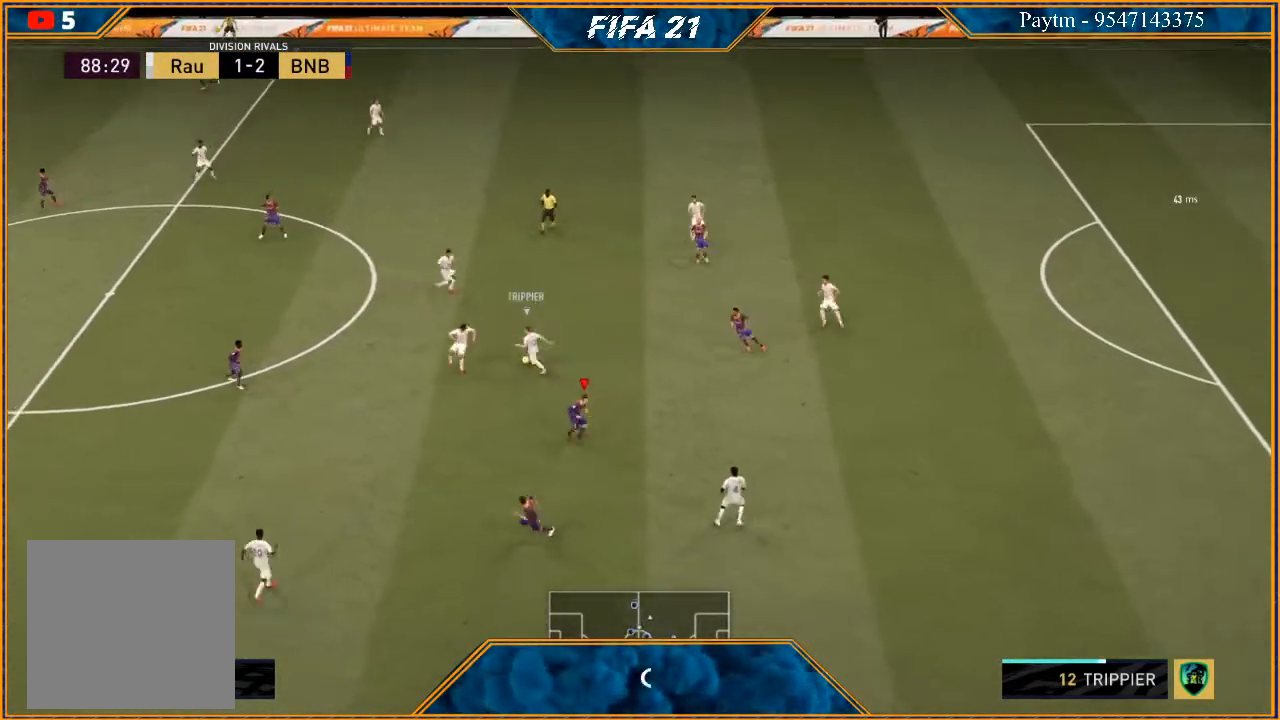
{"buttons": ["L2", "R2"], "left_stick": "right", "right_stick": "center", "events": [[100, "left_stick", "right"], [200, "L1", "up"], [333, "L2", "down"]]}
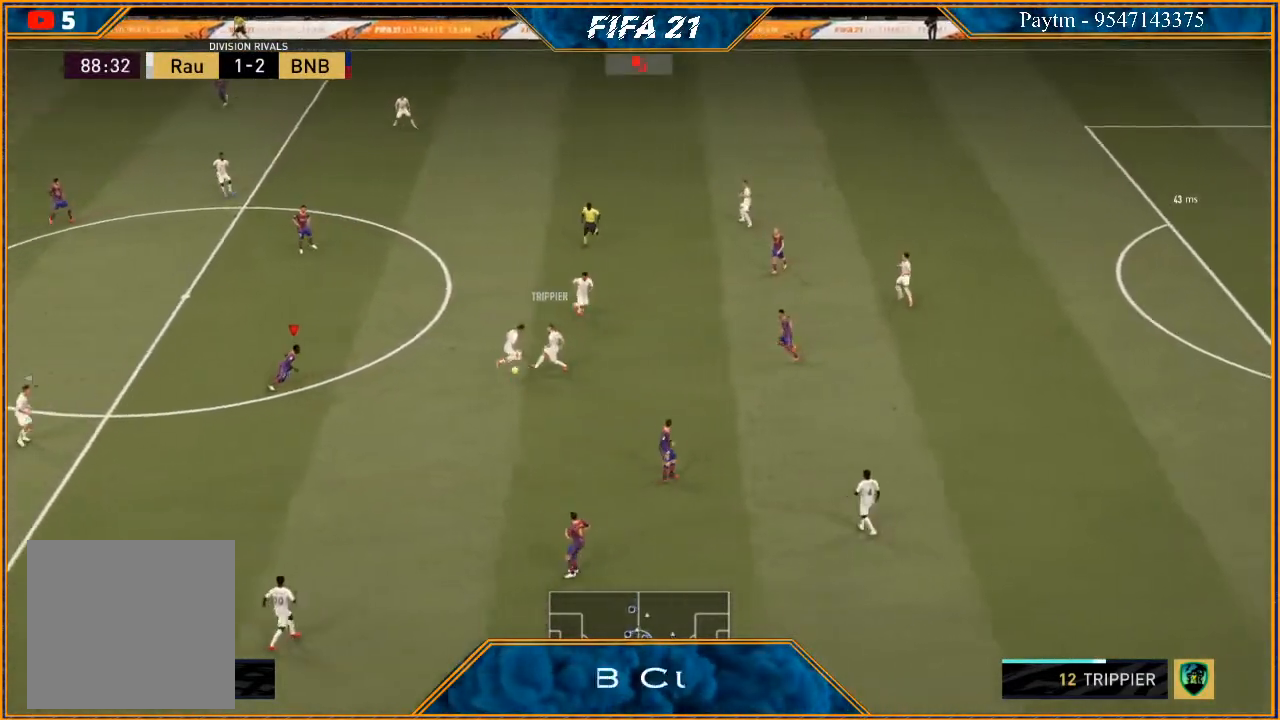
{"buttons": ["L2", "R2"], "left_stick": "down", "right_stick": "center", "events": [[100, "left_stick", "down-right"], [433, "left_stick", "down"]]}
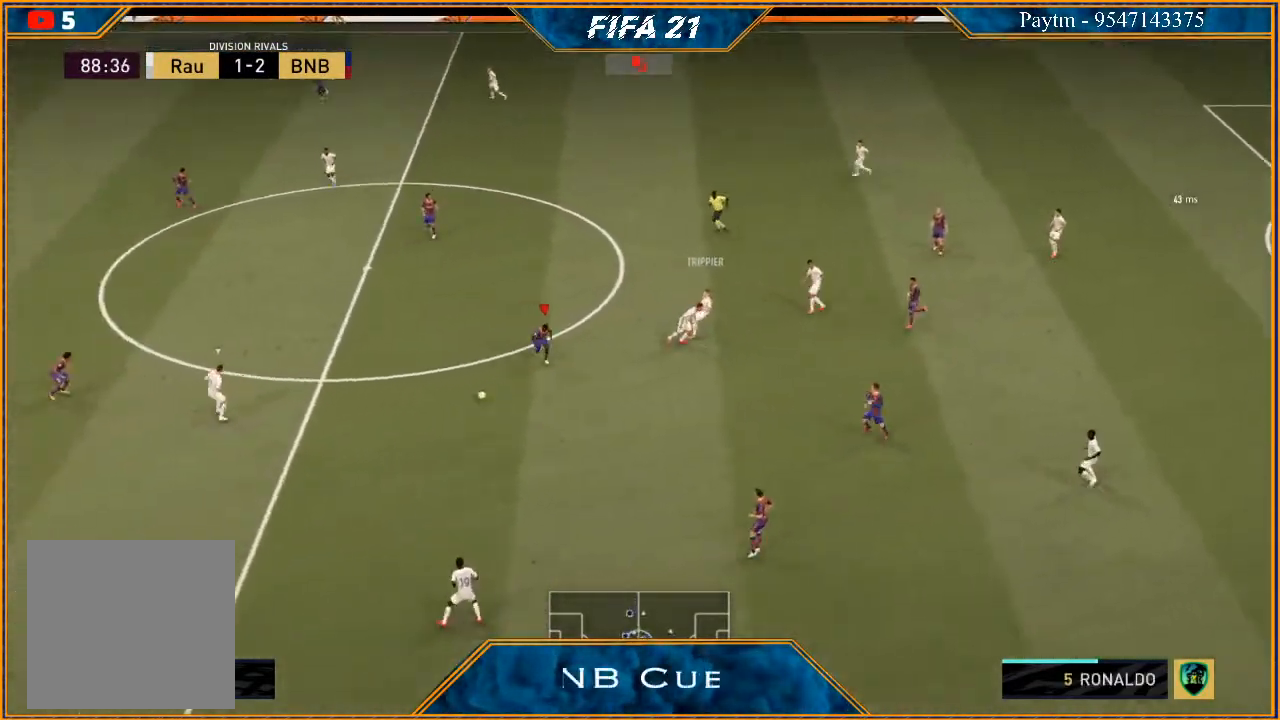
{"buttons": ["L2", "R2"], "left_stick": "left", "right_stick": "center", "events": [[33, "left_stick", "down-left"], [300, "left_stick", "left"]]}
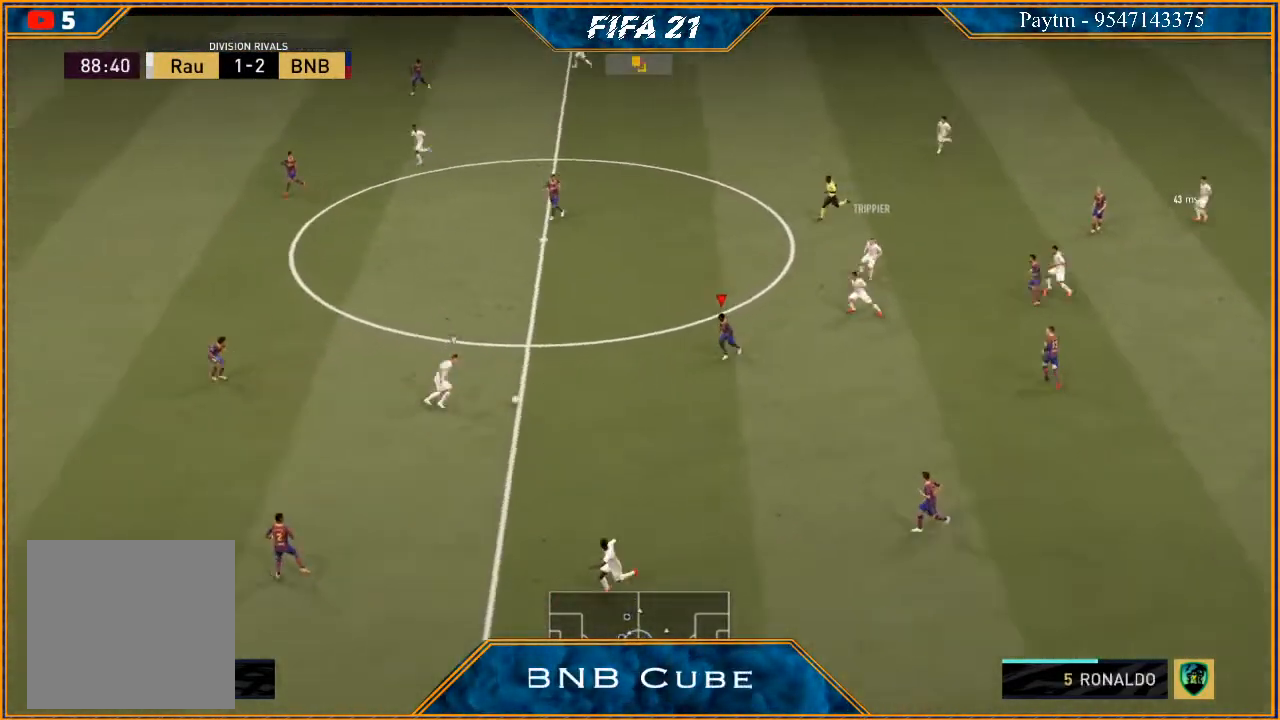
{"buttons": ["R2"], "left_stick": "left", "right_stick": "center", "events": [[167, "L2", "up"]]}
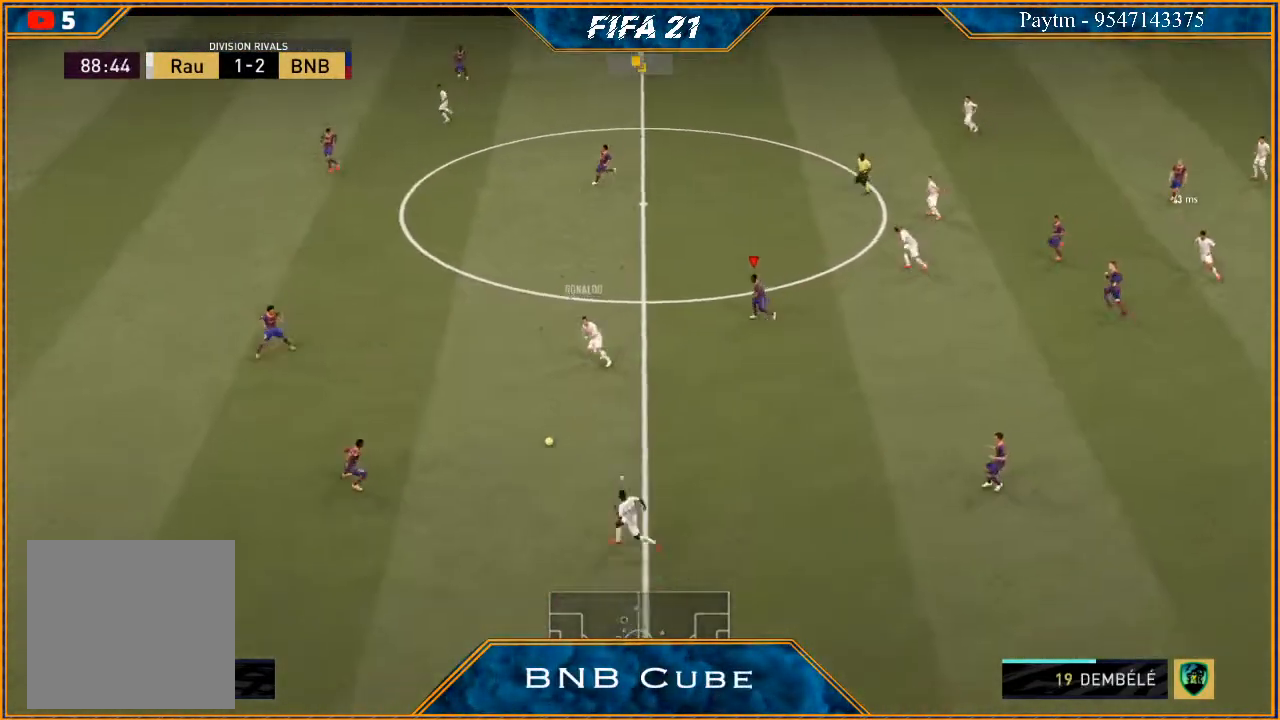
{"buttons": ["R2"], "left_stick": "left", "right_stick": "center", "events": []}
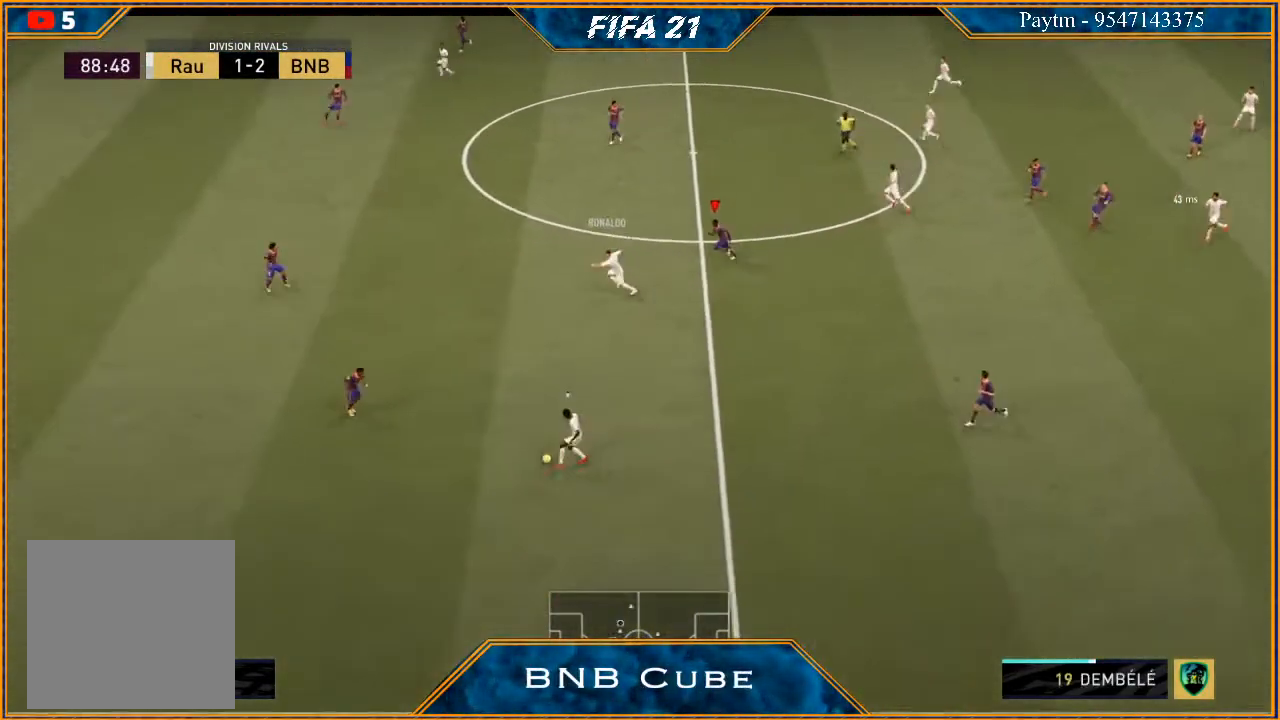
{"buttons": ["R2"], "left_stick": "down-left", "right_stick": "center", "events": [[100, "left_stick", "down-left"]]}
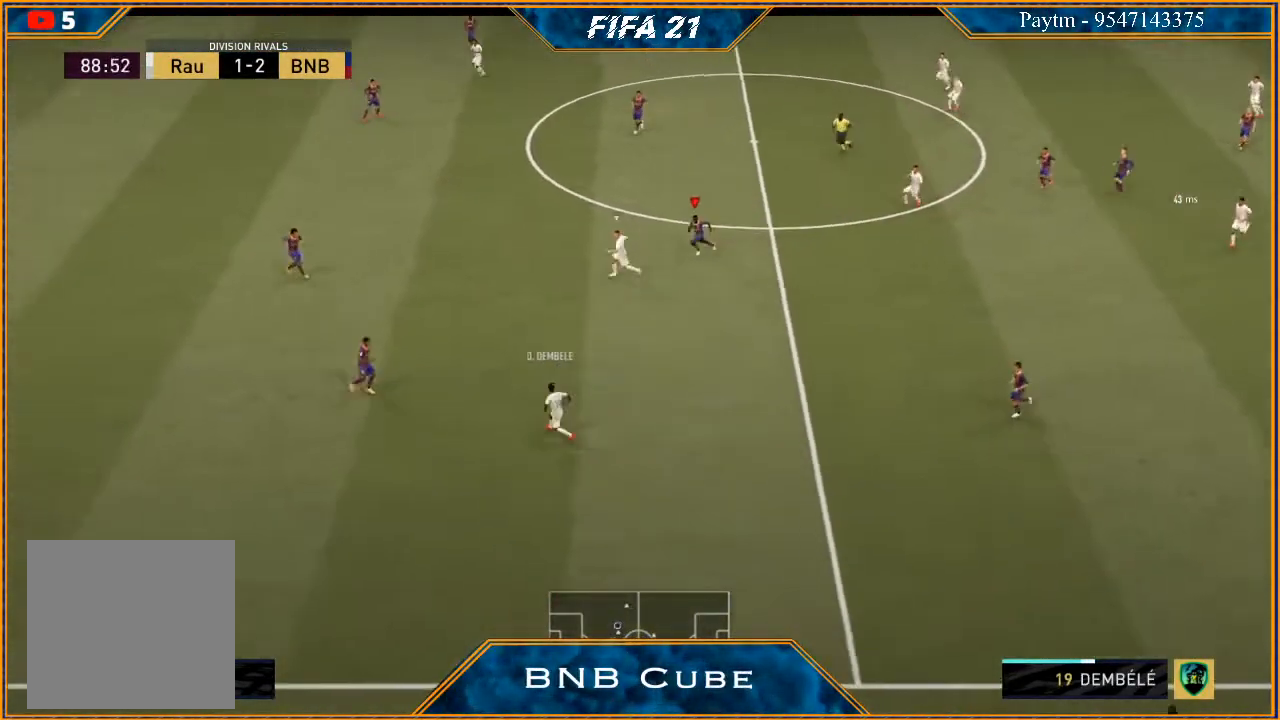
{"buttons": ["L2", "R2"], "left_stick": "left", "right_stick": "center", "events": [[233, "L2", "down"], [400, "left_stick", "left"]]}
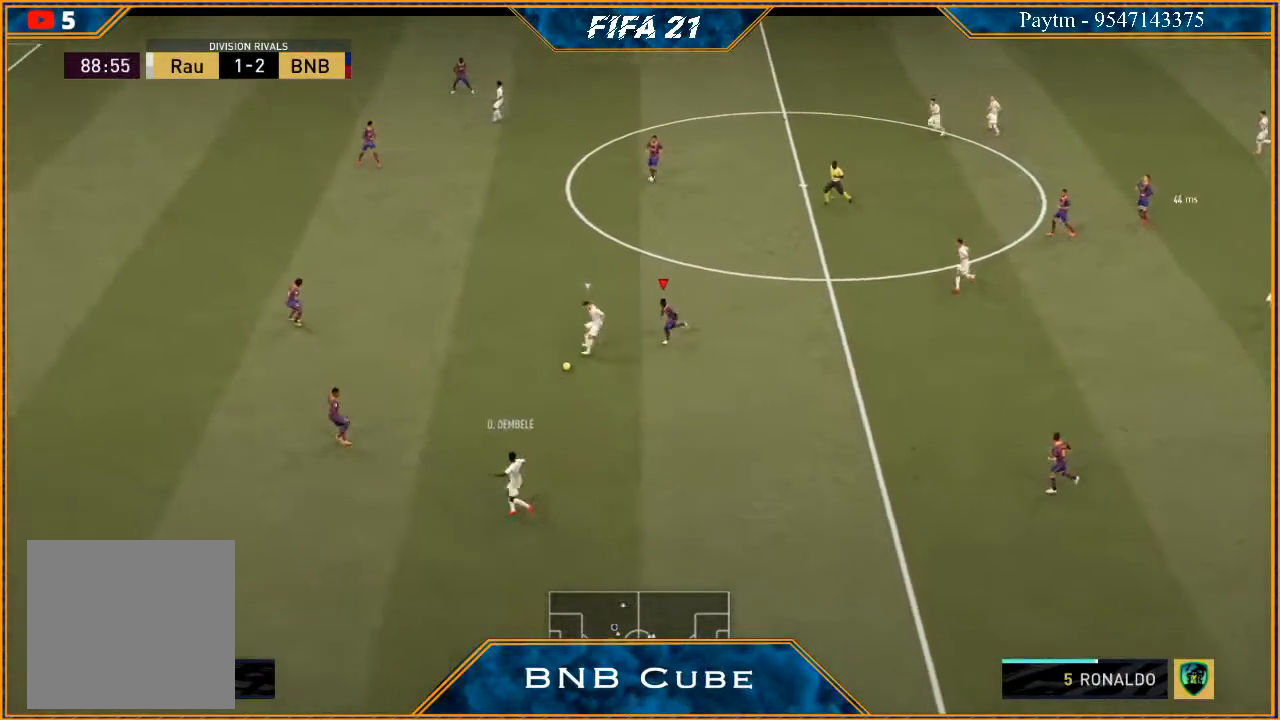
{"buttons": ["L2", "R2"], "left_stick": "left", "right_stick": "center", "events": []}
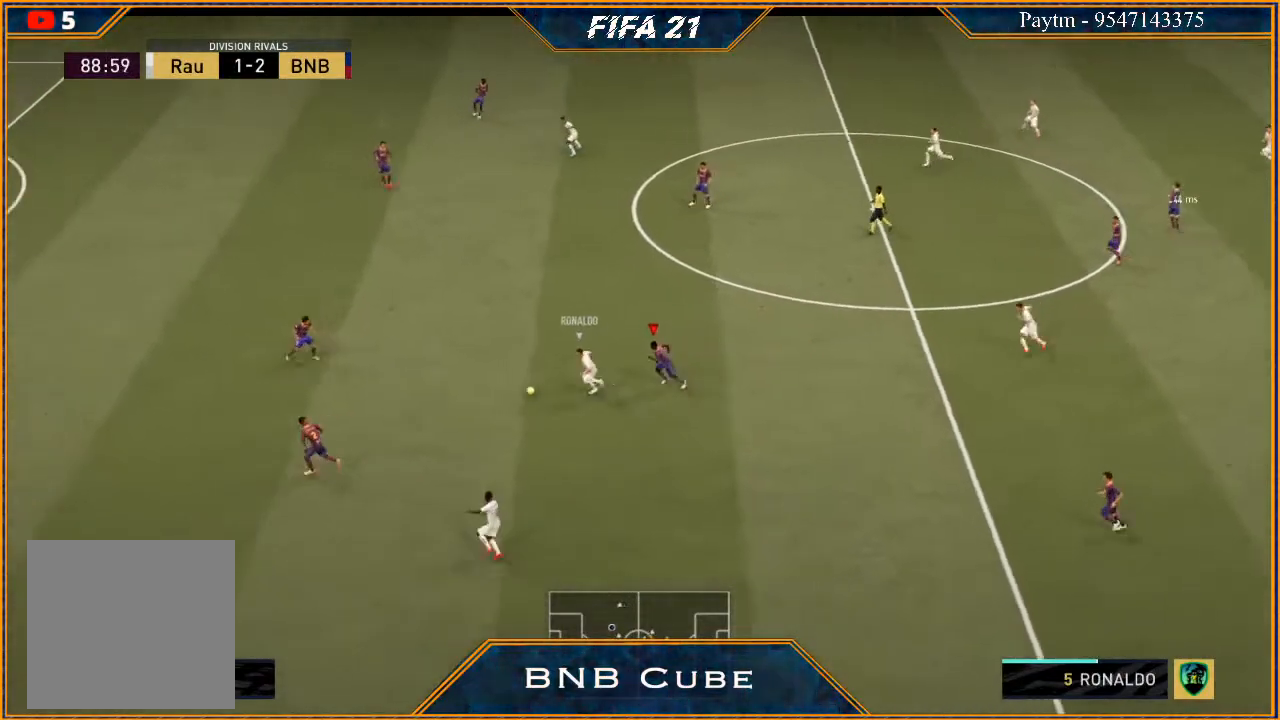
{"buttons": ["R2"], "left_stick": "left", "right_stick": "center", "events": [[367, "L2", "up"]]}
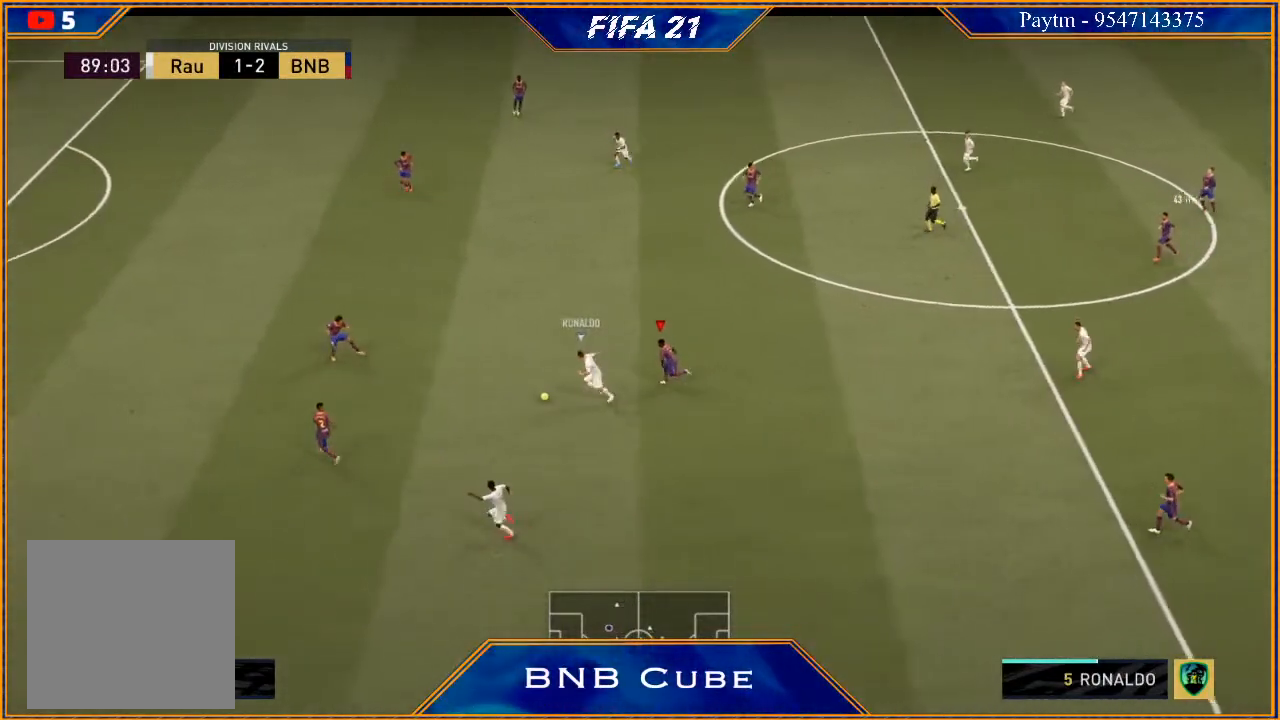
{"buttons": ["L2", "R2"], "left_stick": "left", "right_stick": "center", "events": [[300, "L2", "down"]]}
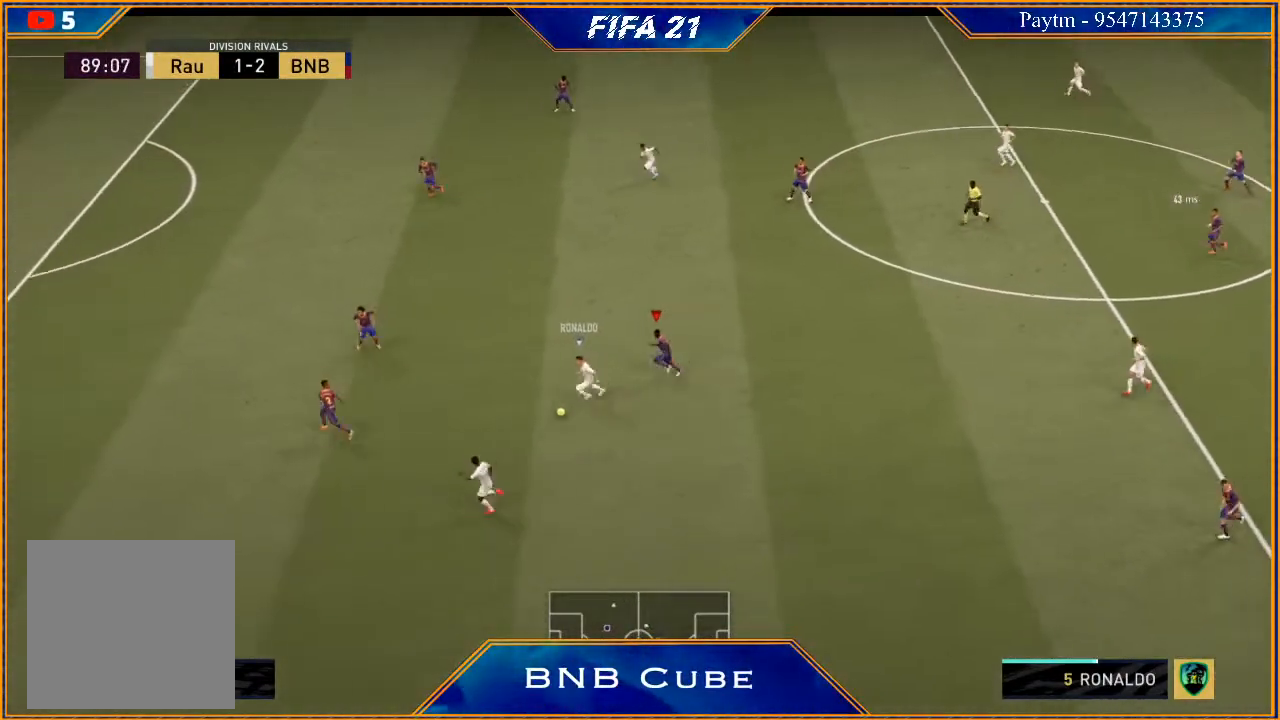
{"buttons": ["L2", "R2"], "left_stick": "down-left", "right_stick": "center", "events": [[200, "left_stick", "down-left"]]}
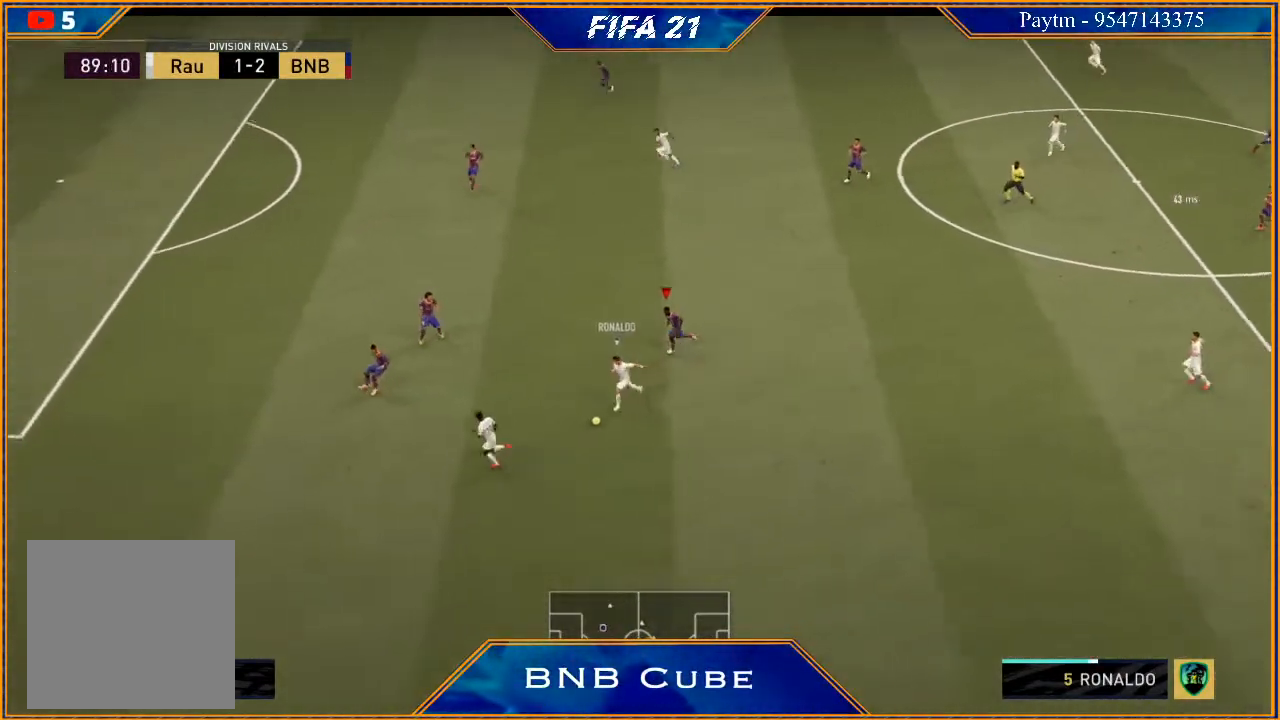
{"buttons": ["L2", "R2"], "left_stick": "down-left", "right_stick": "center", "events": []}
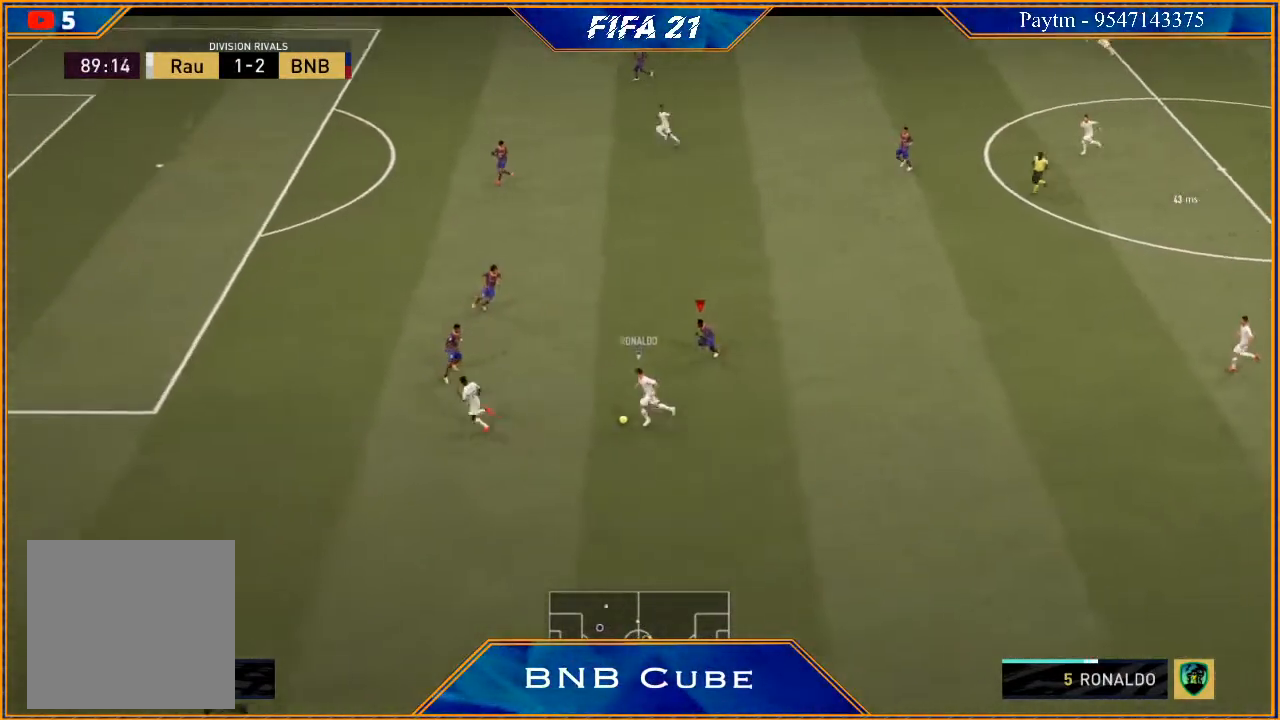
{"buttons": ["L2", "R2"], "left_stick": "down-left", "right_stick": "center", "events": []}
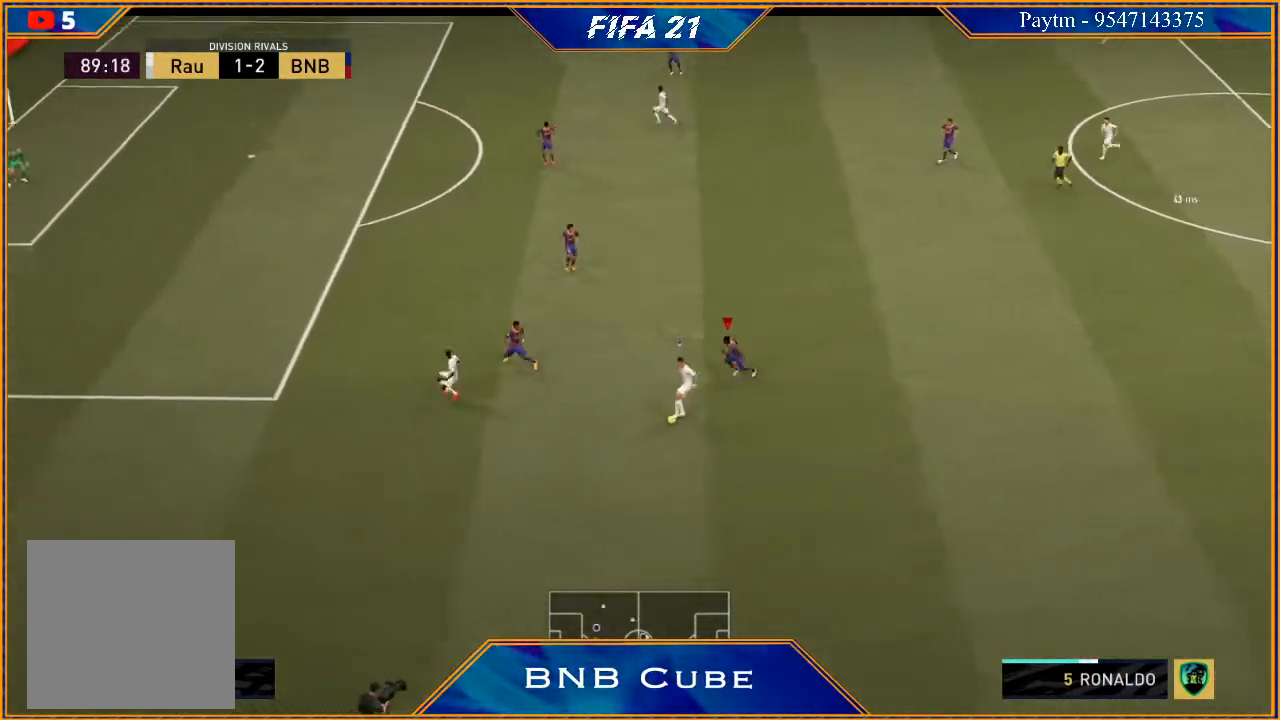
{"buttons": ["L2", "R2"], "left_stick": "down-right", "right_stick": "center", "events": [[367, "left_stick", "down"], [467, "left_stick", "down-right"]]}
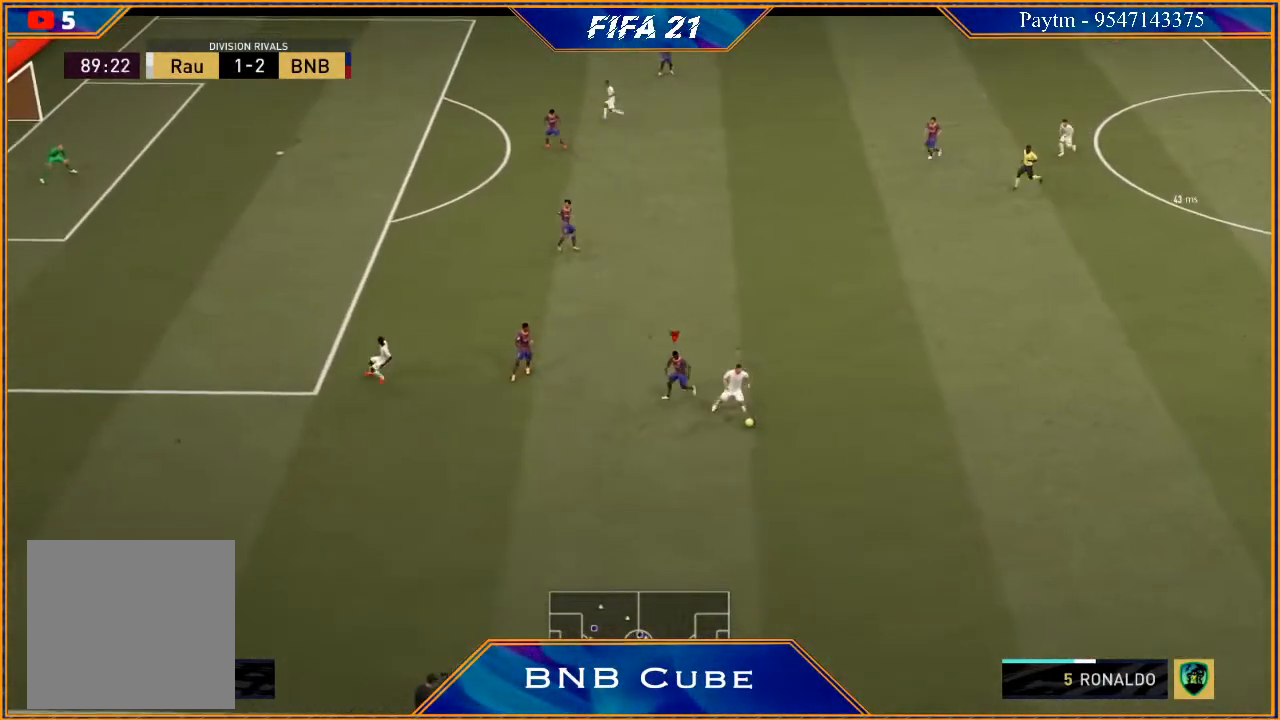
{"buttons": ["L2", "R2"], "left_stick": "up-right", "right_stick": "center", "events": [[67, "left_stick", "right"], [167, "left_stick", "up-right"]]}
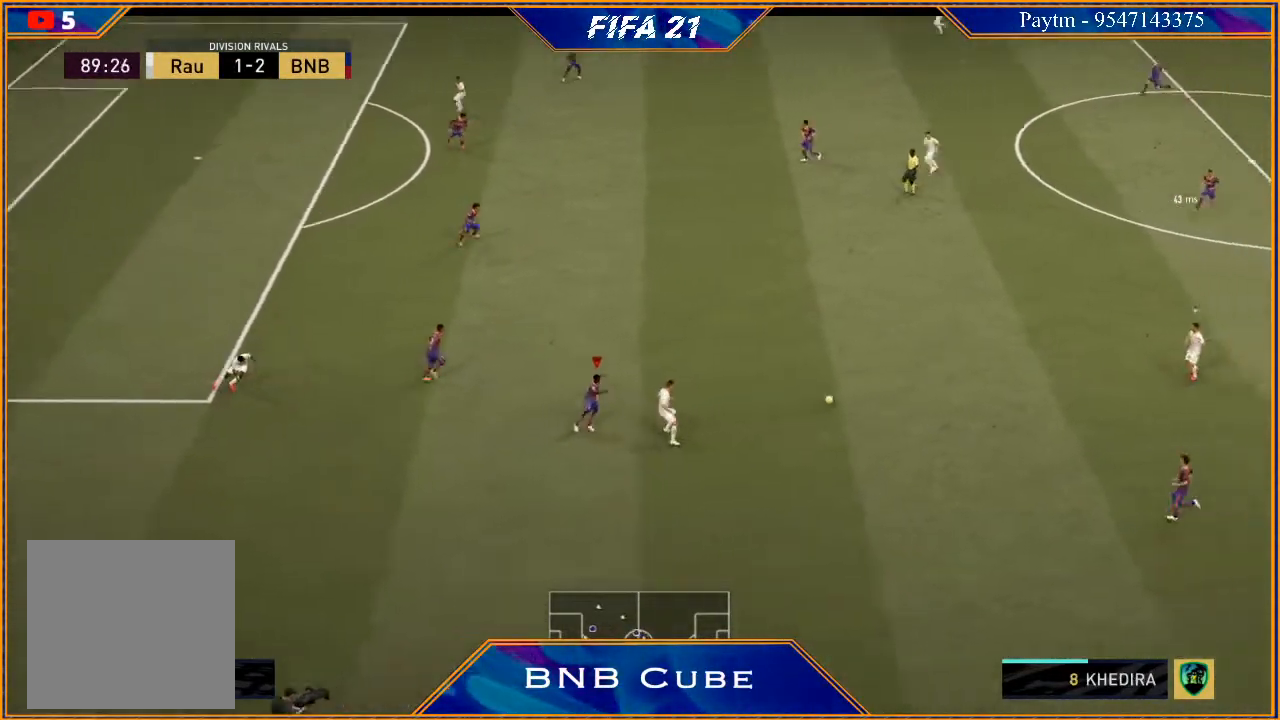
{"buttons": ["L2", "R2"], "left_stick": "up-right", "right_stick": "center", "events": [[167, "left_stick", "up"], [467, "left_stick", "up-right"]]}
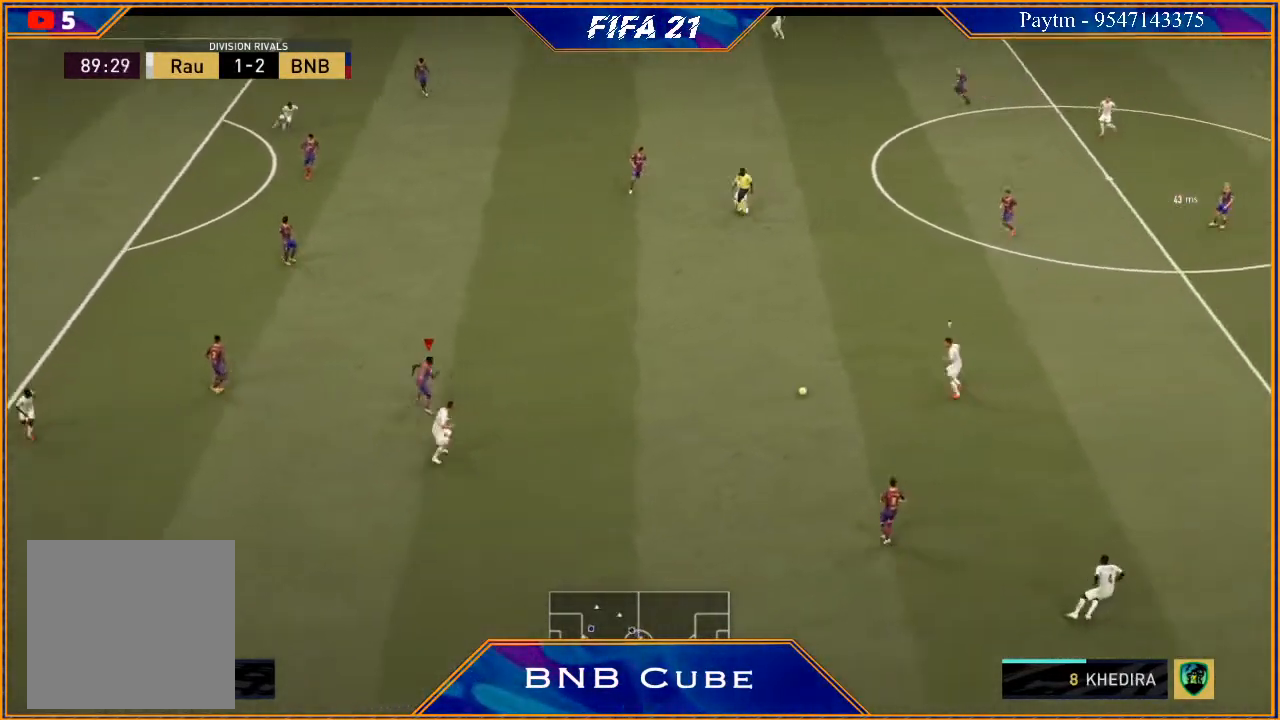
{"buttons": ["L2", "R2"], "left_stick": "up", "right_stick": "center", "events": [[500, "left_stick", "up"]]}
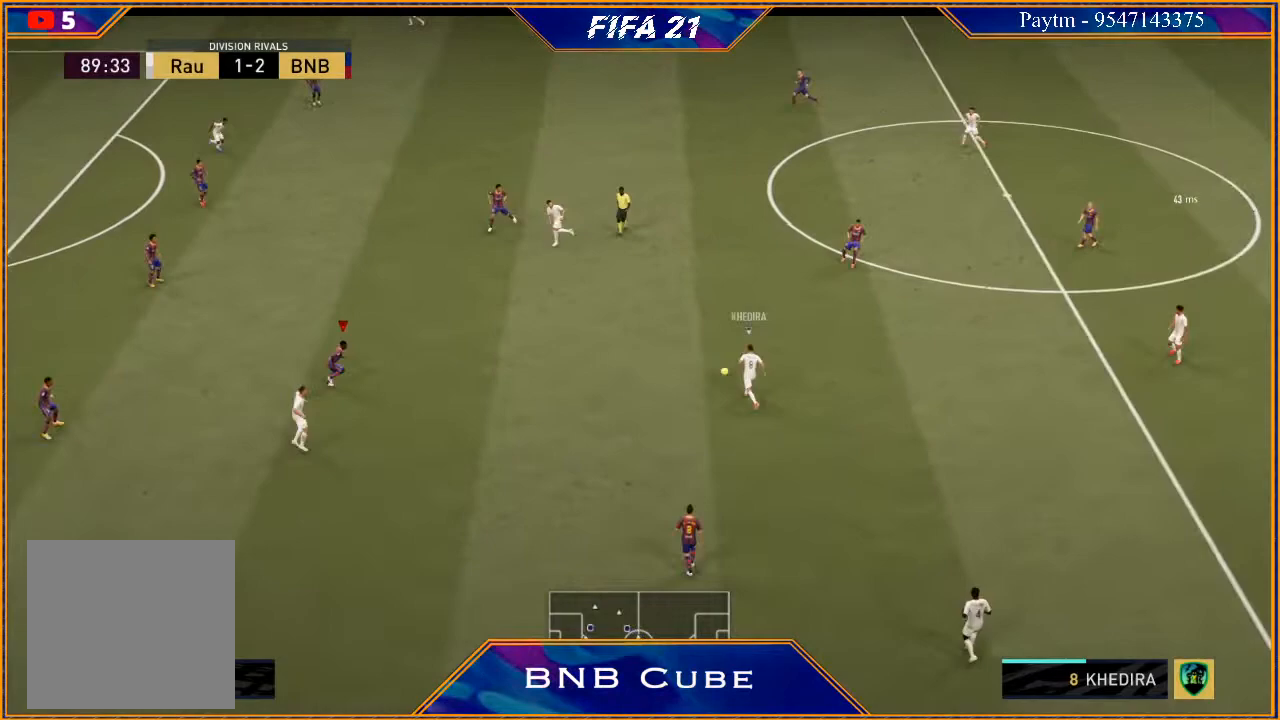
{"buttons": ["R2"], "left_stick": "up-left", "right_stick": "center", "events": [[100, "left_stick", "up-left"], [500, "L2", "up"]]}
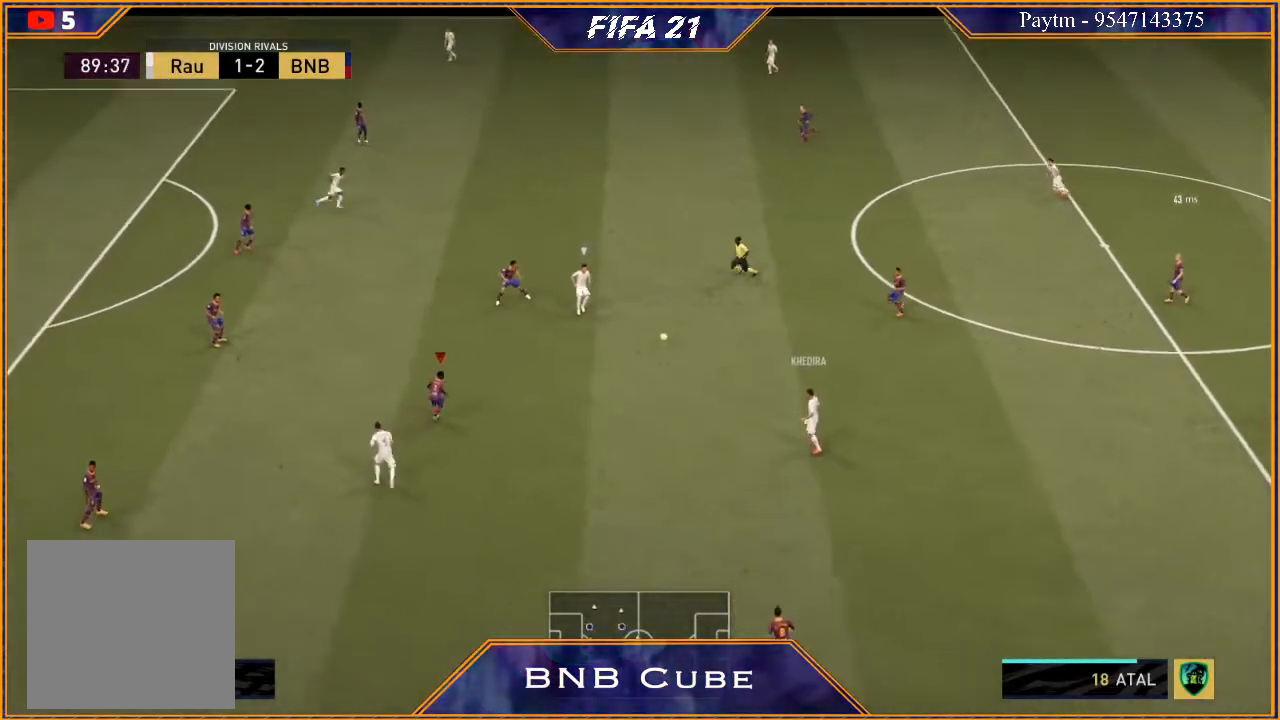
{"buttons": ["L2", "R2"], "left_stick": "up", "right_stick": "center", "events": [[67, "left_stick", "up"], [100, "L1", "down"], [300, "L1", "up"], [500, "L2", "down"]]}
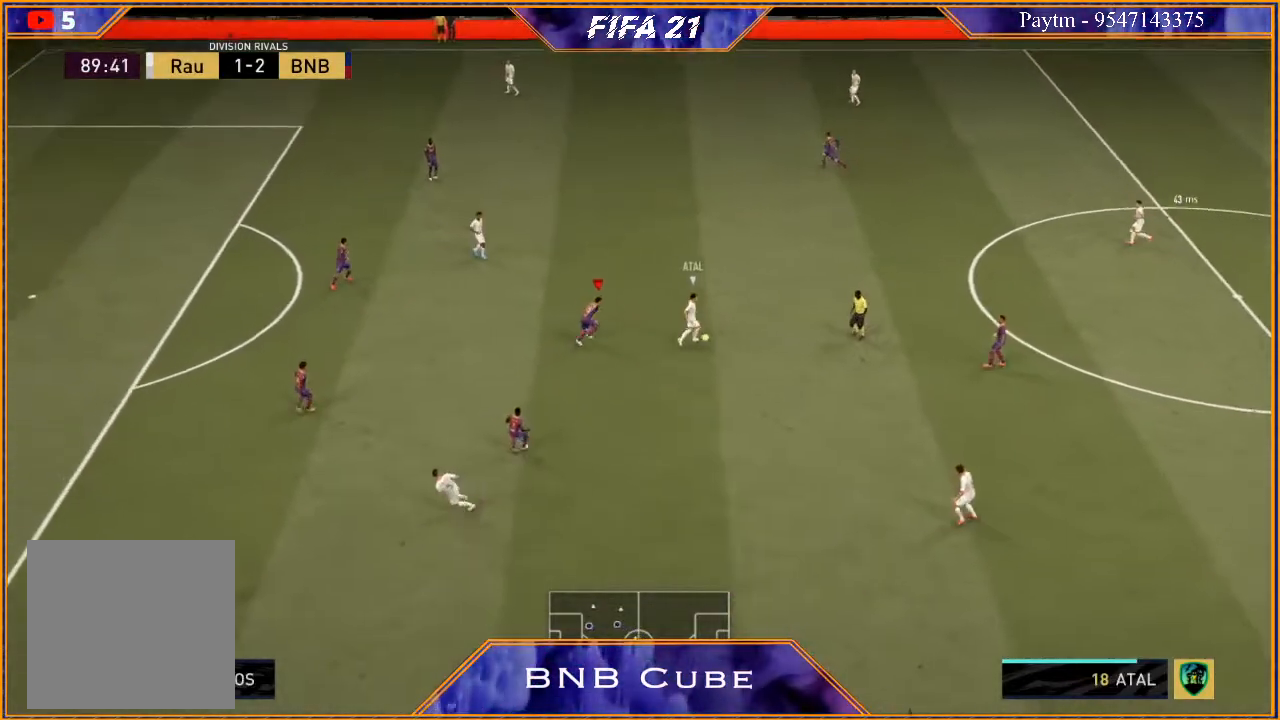
{"buttons": ["L2", "R2"], "left_stick": "up-left", "right_stick": "center", "events": [[100, "left_stick", "up-left"]]}